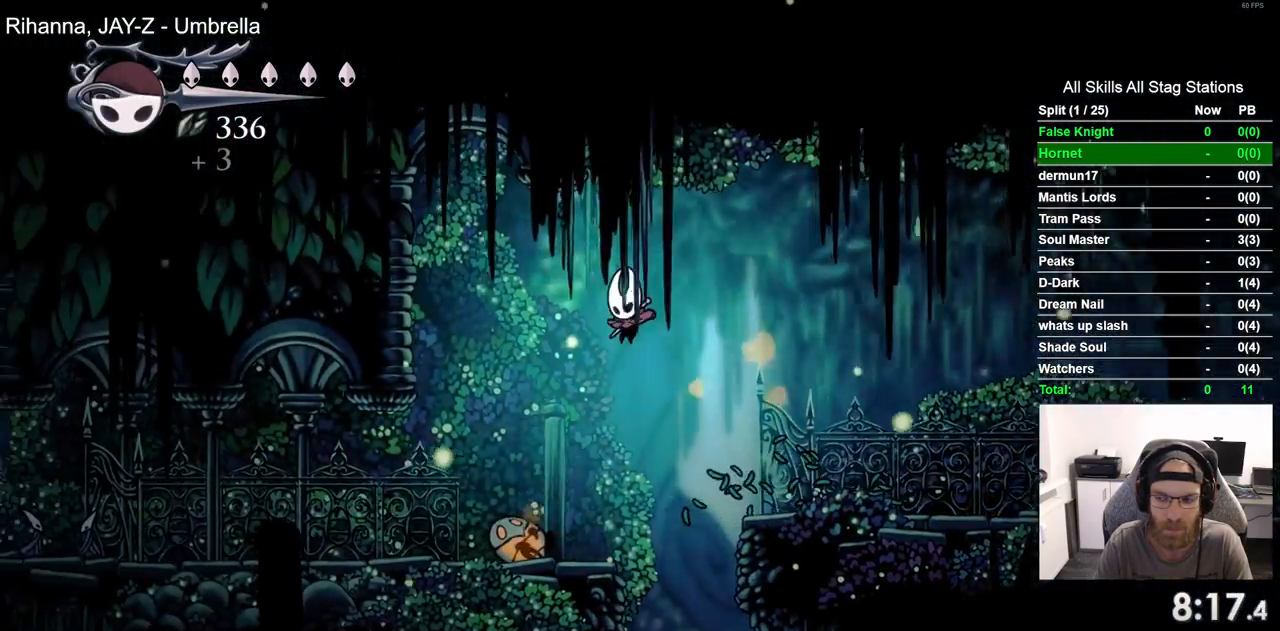
Gameplay with a controller (PlayStation layout); each line is a JSON object with the inputs held at the frame after it (dt_ms = milliseconds from this image to that frame). "events" lists button and stick changes between this image and that frame as [ms after this image, input, new state], when the widget could be followed in between.
{"dt_ms": 500, "buttons": ["DPAD_LEFT"], "left_stick": "center", "right_stick": "center", "events": [[333, "SQUARE", "down"], [500, "SQUARE", "up"]]}
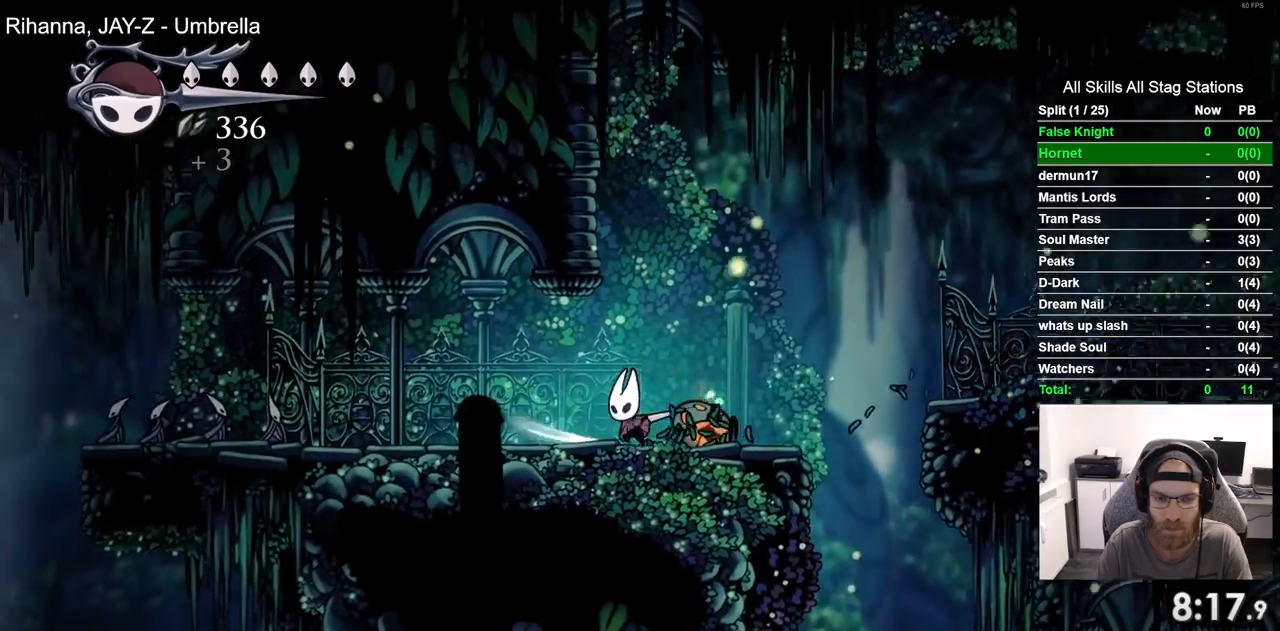
{"dt_ms": 500, "buttons": ["DPAD_LEFT"], "left_stick": "center", "right_stick": "center", "events": [[250, "SQUARE", "down"], [417, "SQUARE", "up"]]}
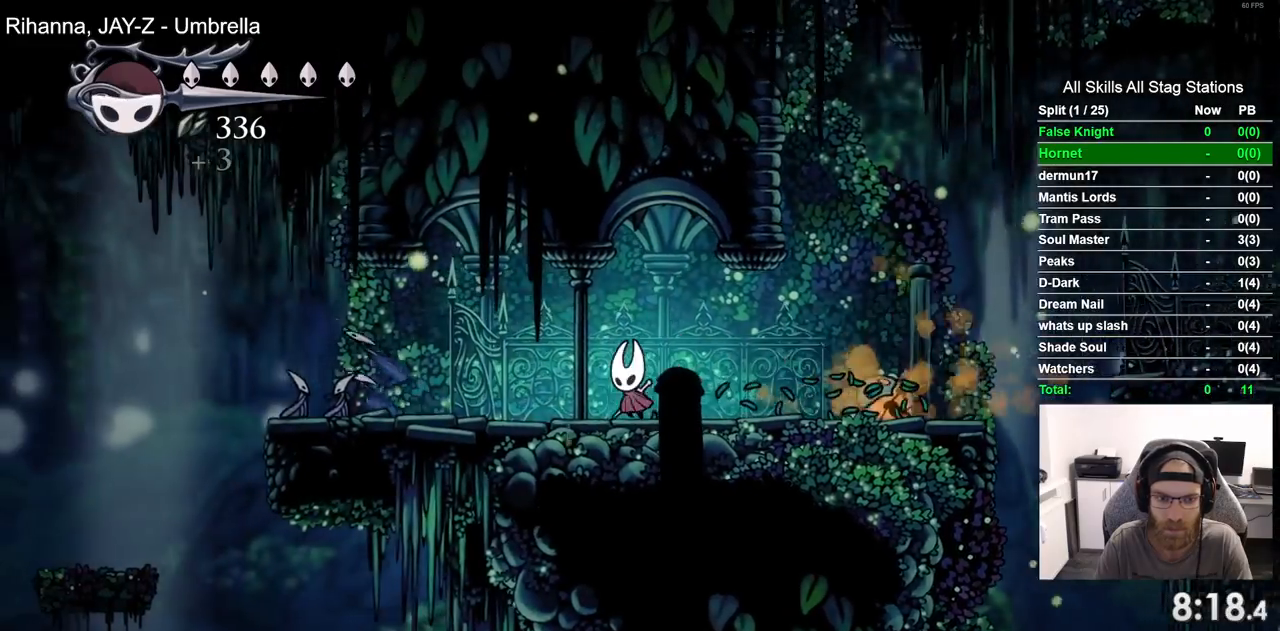
{"dt_ms": 500, "buttons": ["DPAD_LEFT"], "left_stick": "center", "right_stick": "center", "events": [[200, "SQUARE", "down"], [367, "SQUARE", "up"]]}
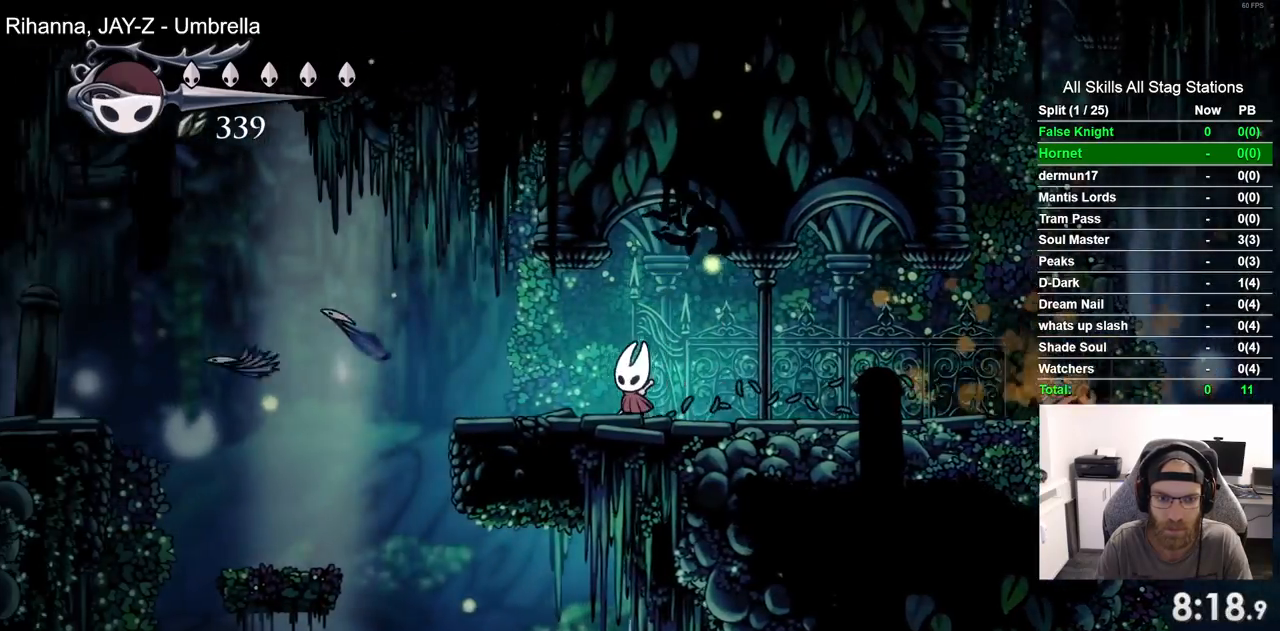
{"dt_ms": 500, "buttons": ["DPAD_LEFT"], "left_stick": "center", "right_stick": "center", "events": [[133, "SQUARE", "down"], [300, "SQUARE", "up"]]}
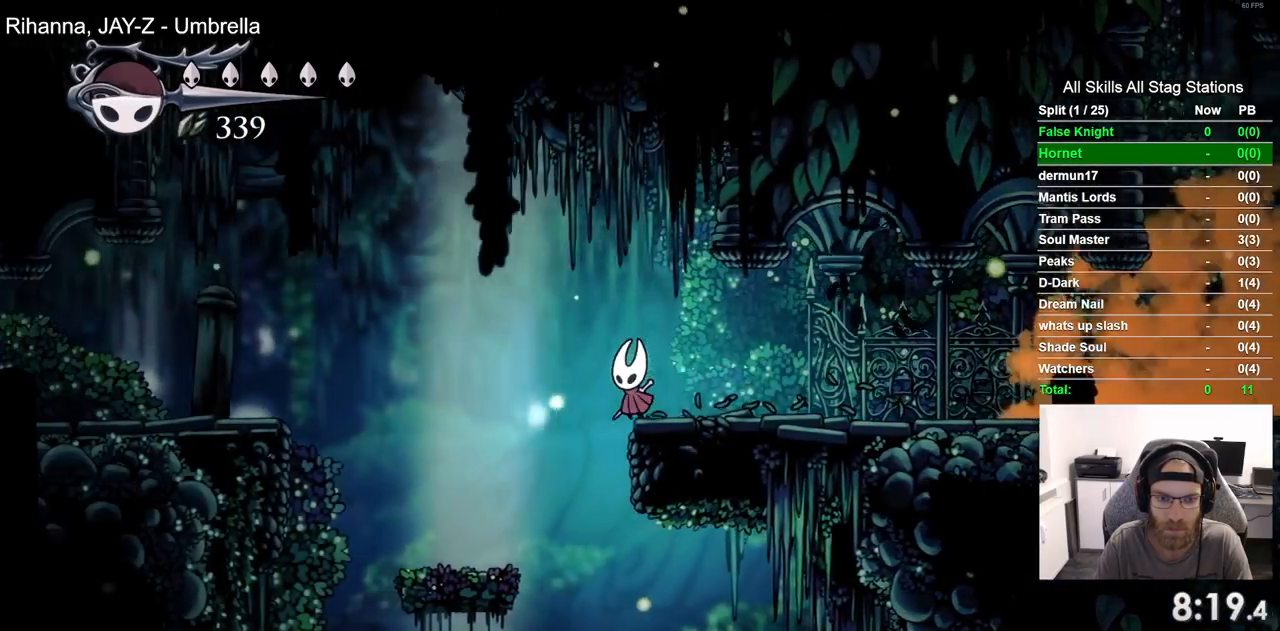
{"dt_ms": 500, "buttons": ["CROSS", "DPAD_LEFT"], "left_stick": "center", "right_stick": "center"}
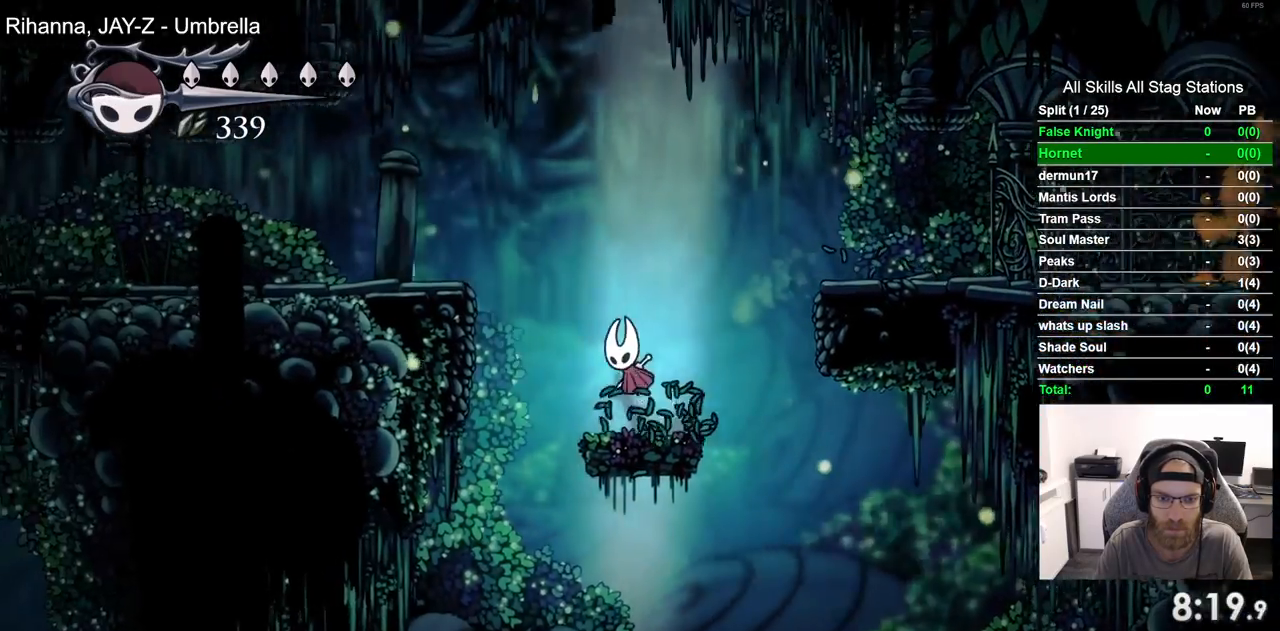
{"dt_ms": 500, "buttons": ["DPAD_LEFT"], "left_stick": "center", "right_stick": "center", "events": [[350, "CROSS", "up"]]}
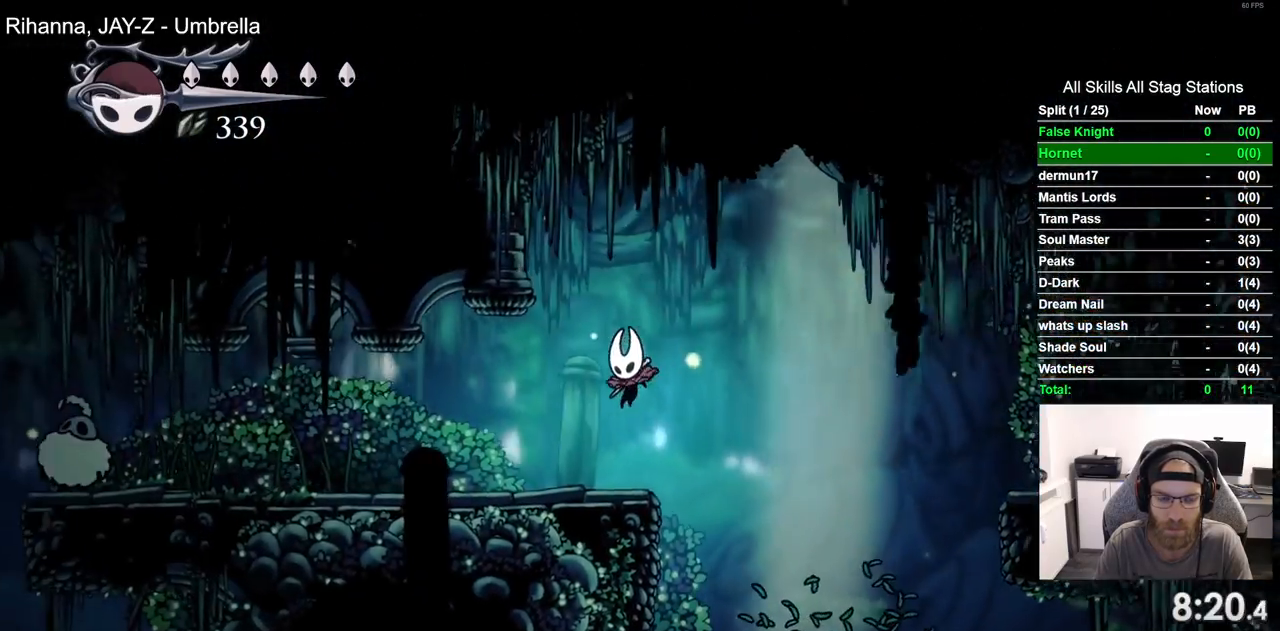
{"dt_ms": 500, "buttons": ["DPAD_LEFT"], "left_stick": "center", "right_stick": "center", "events": []}
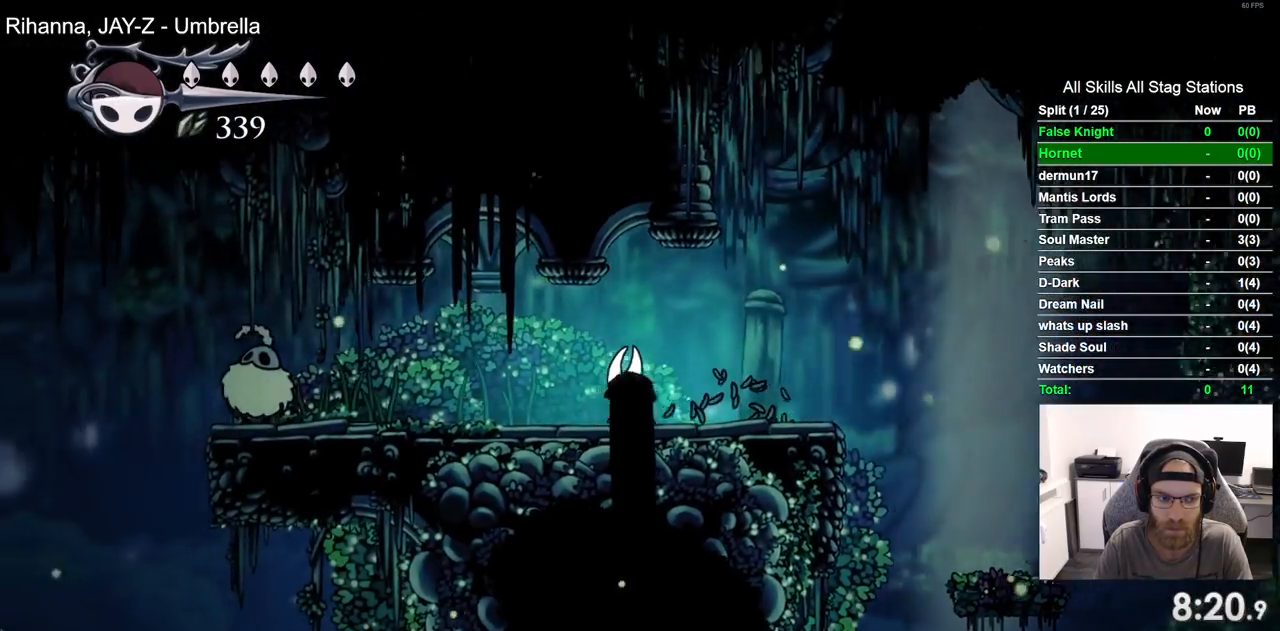
{"dt_ms": 500, "buttons": ["DPAD_LEFT"], "left_stick": "center", "right_stick": "center", "events": []}
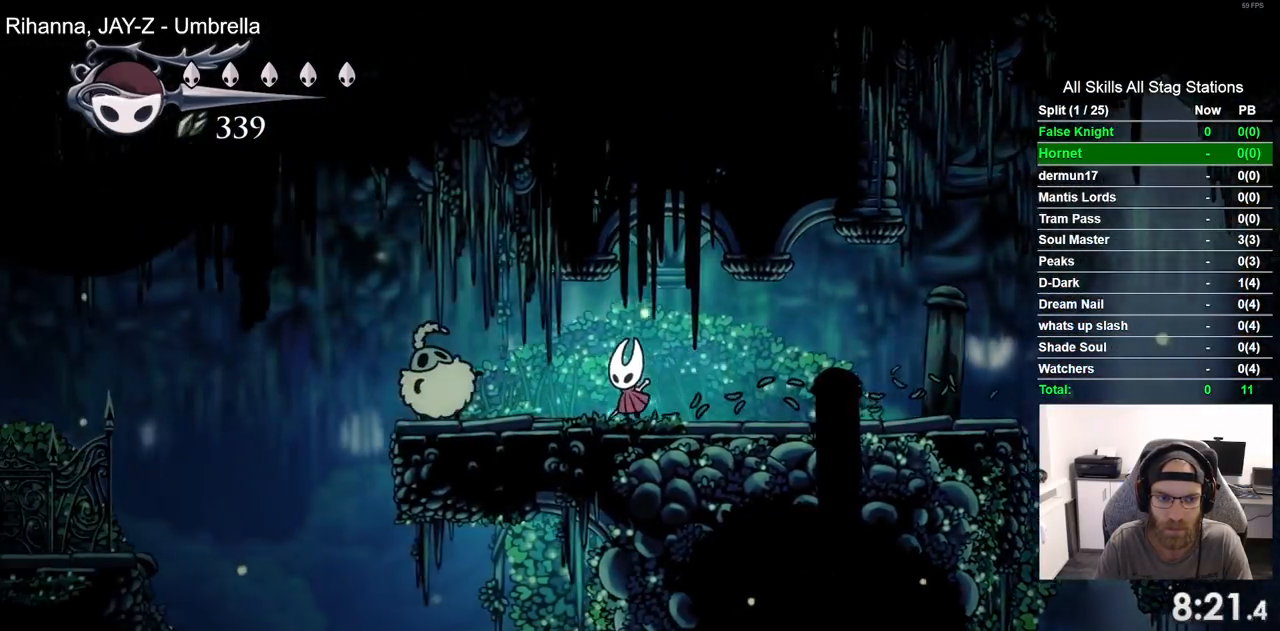
{"dt_ms": 500, "buttons": ["SQUARE", "DPAD_LEFT"], "left_stick": "center", "right_stick": "center", "events": [[50, "SQUARE", "down"], [250, "SQUARE", "up"], [450, "SQUARE", "down"]]}
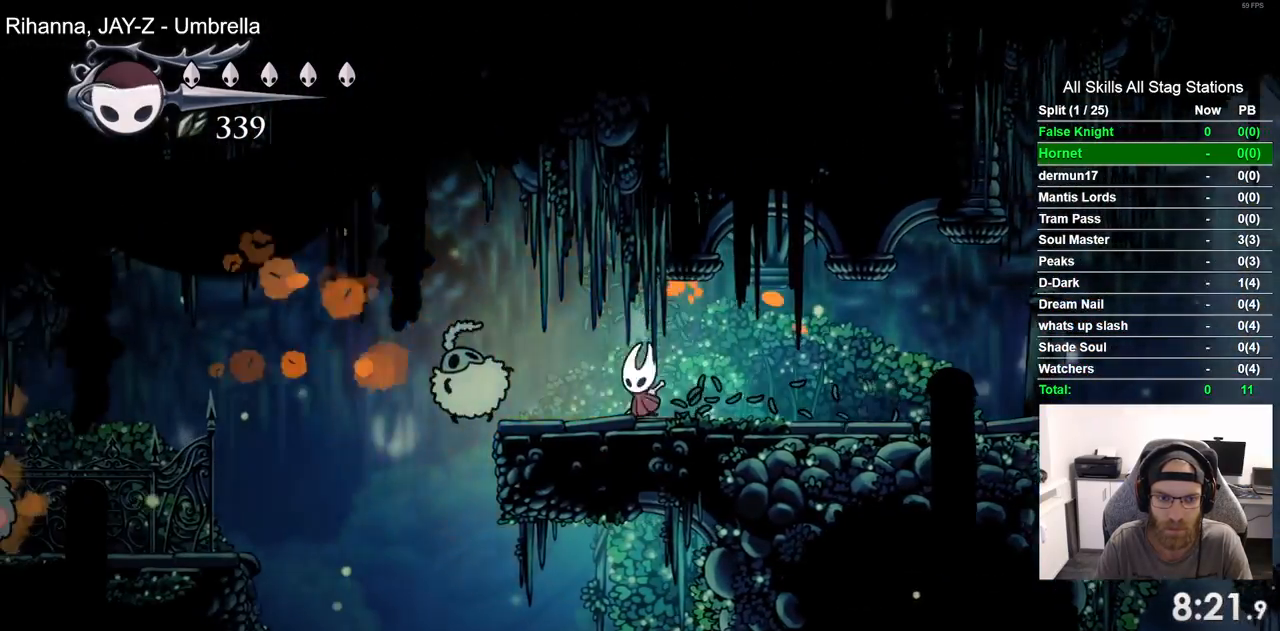
{"dt_ms": 1000, "buttons": [], "left_stick": "center", "right_stick": "center"}
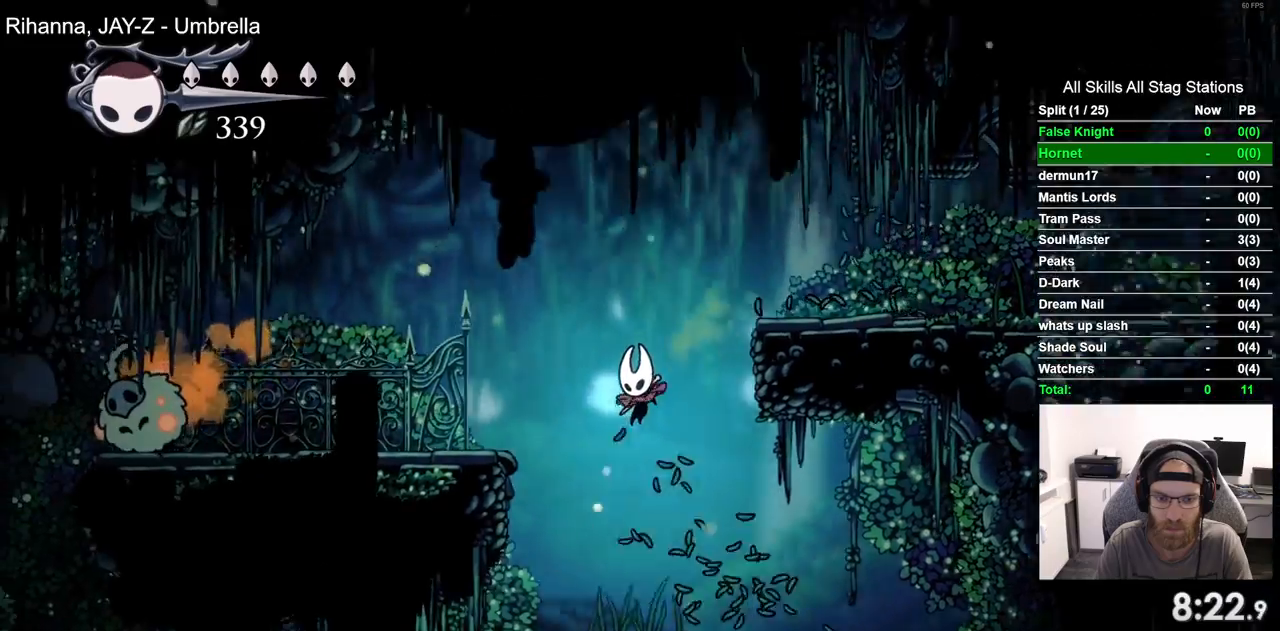
{"dt_ms": 500, "buttons": ["CROSS", "DPAD_LEFT"], "left_stick": "center", "right_stick": "center", "events": [[233, "DPAD_LEFT", "down"], [250, "CROSS", "down"]]}
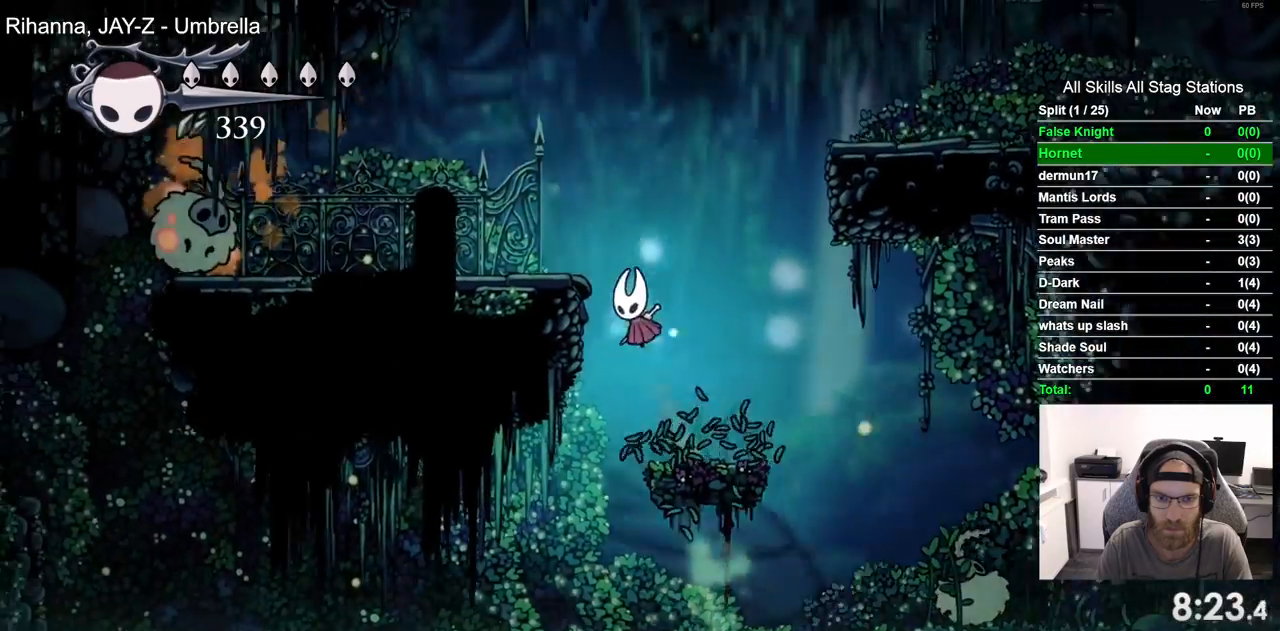
{"dt_ms": 500, "buttons": ["DPAD_LEFT"], "left_stick": "center", "right_stick": "center", "events": [[183, "CROSS", "up"], [450, "R1", "down"], [500, "R1", "up"]]}
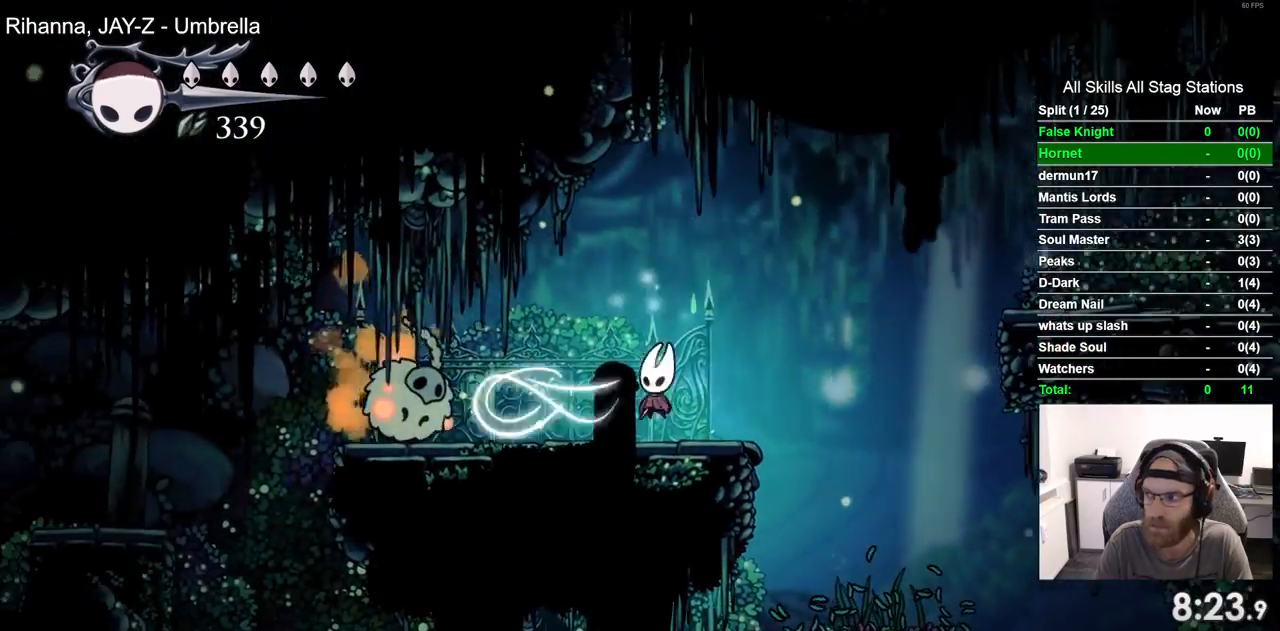
{"dt_ms": 500, "buttons": ["DPAD_LEFT"], "left_stick": "center", "right_stick": "center", "events": []}
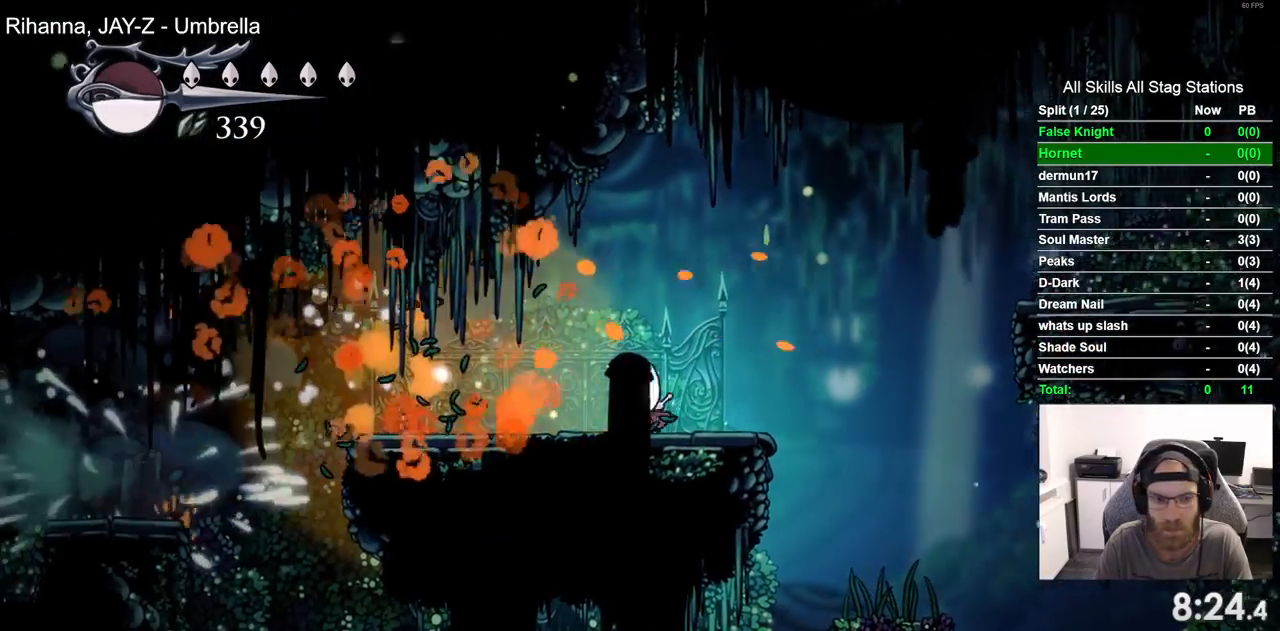
{"dt_ms": 500, "buttons": ["DPAD_LEFT"], "left_stick": "center", "right_stick": "center", "events": []}
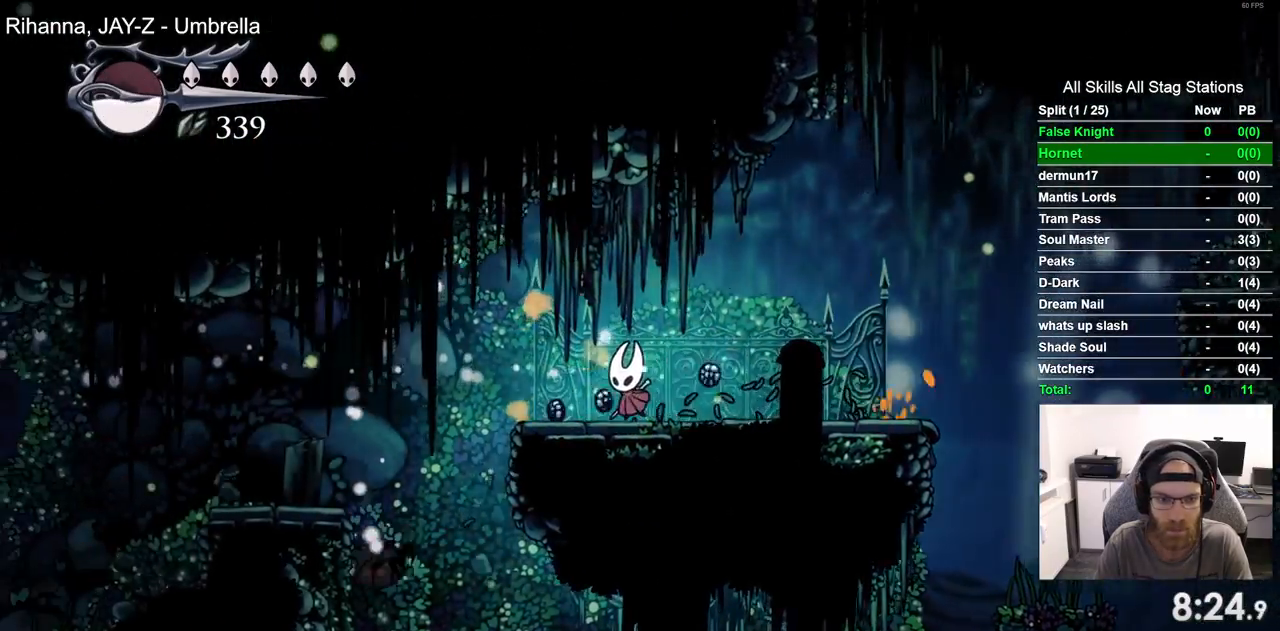
{"dt_ms": 500, "buttons": ["DPAD_LEFT"], "left_stick": "center", "right_stick": "center", "events": [[200, "CROSS", "down"], [417, "CROSS", "up"]]}
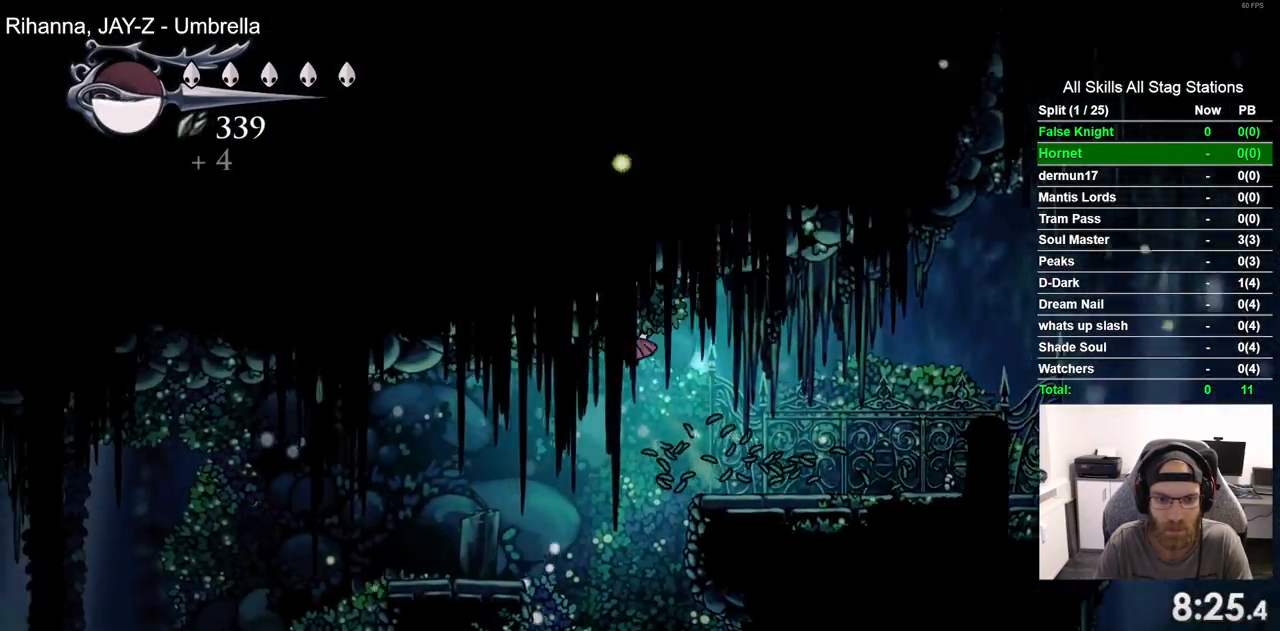
{"dt_ms": 500, "buttons": ["CROSS", "DPAD_LEFT"], "left_stick": "center", "right_stick": "center", "events": [[383, "CROSS", "down"]]}
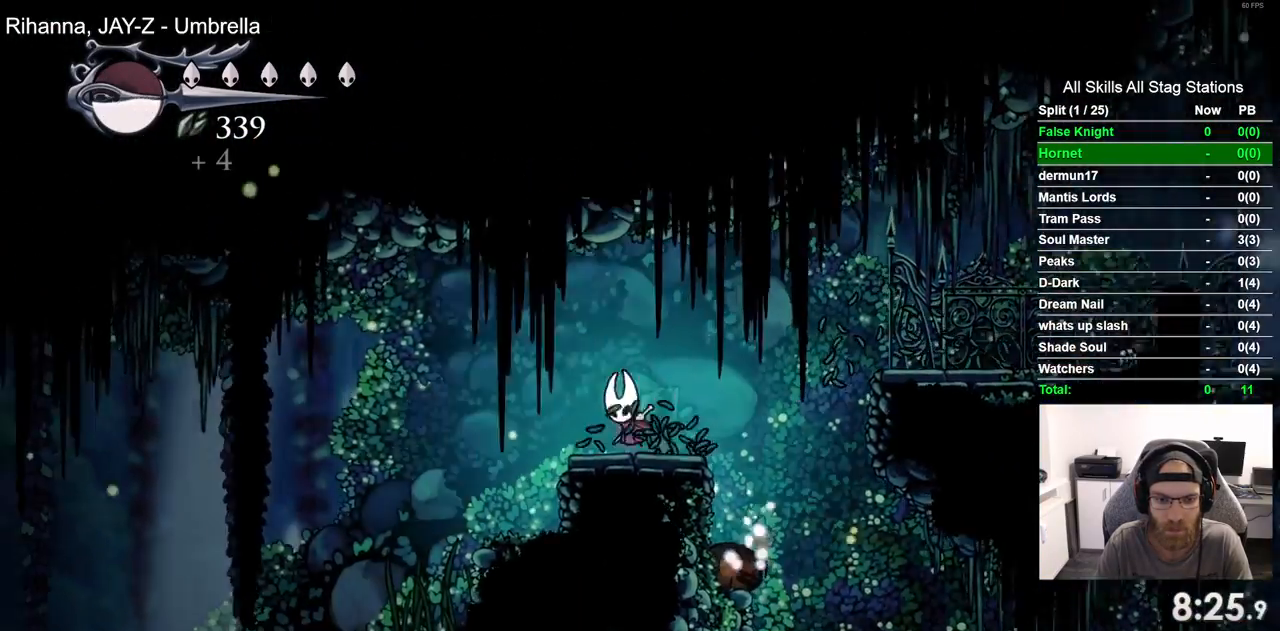
{"dt_ms": 500, "buttons": [], "left_stick": "center", "right_stick": "center", "events": [[100, "CROSS", "up"], [500, "DPAD_LEFT", "up"]]}
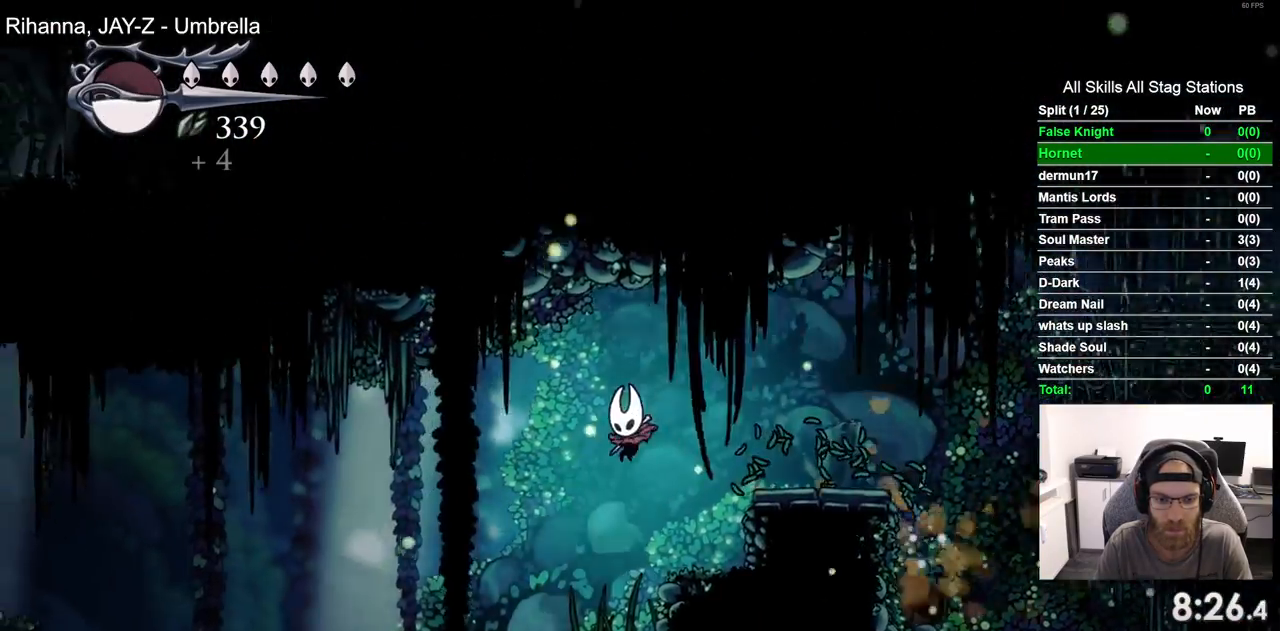
{"dt_ms": 500, "buttons": ["CROSS", "DPAD_LEFT"], "left_stick": "center", "right_stick": "center", "events": [[50, "DPAD_LEFT", "down"], [267, "CROSS", "down"]]}
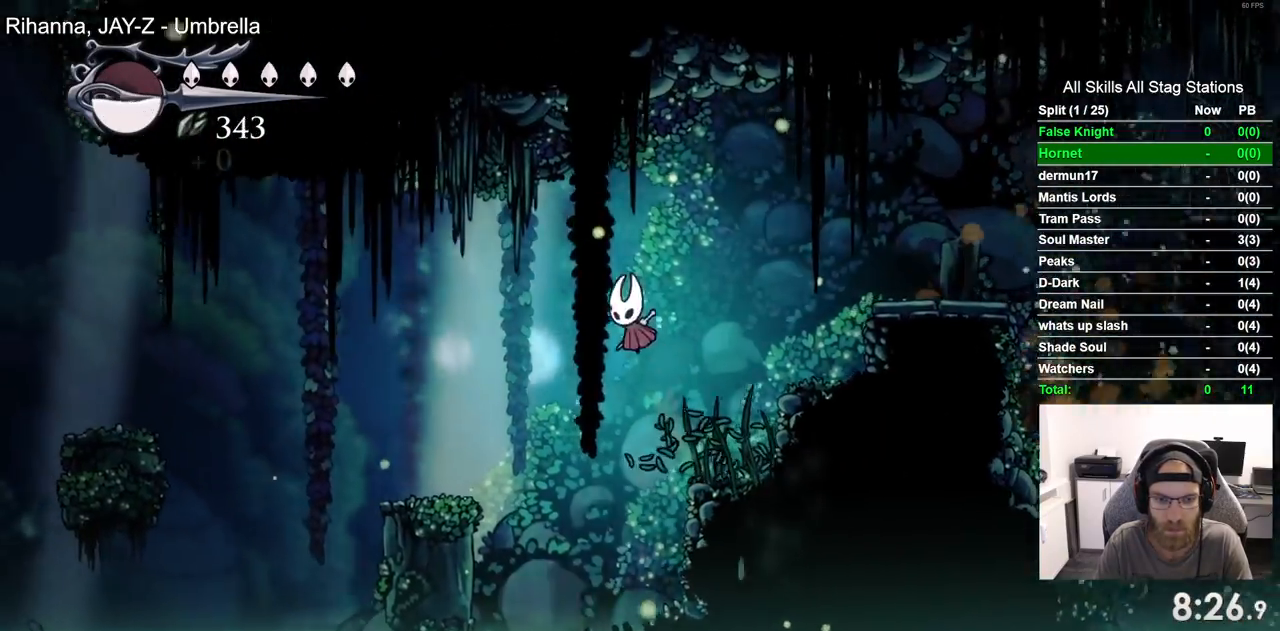
{"dt_ms": 500, "buttons": ["DPAD_LEFT"], "left_stick": "center", "right_stick": "center", "events": [[67, "CROSS", "up"]]}
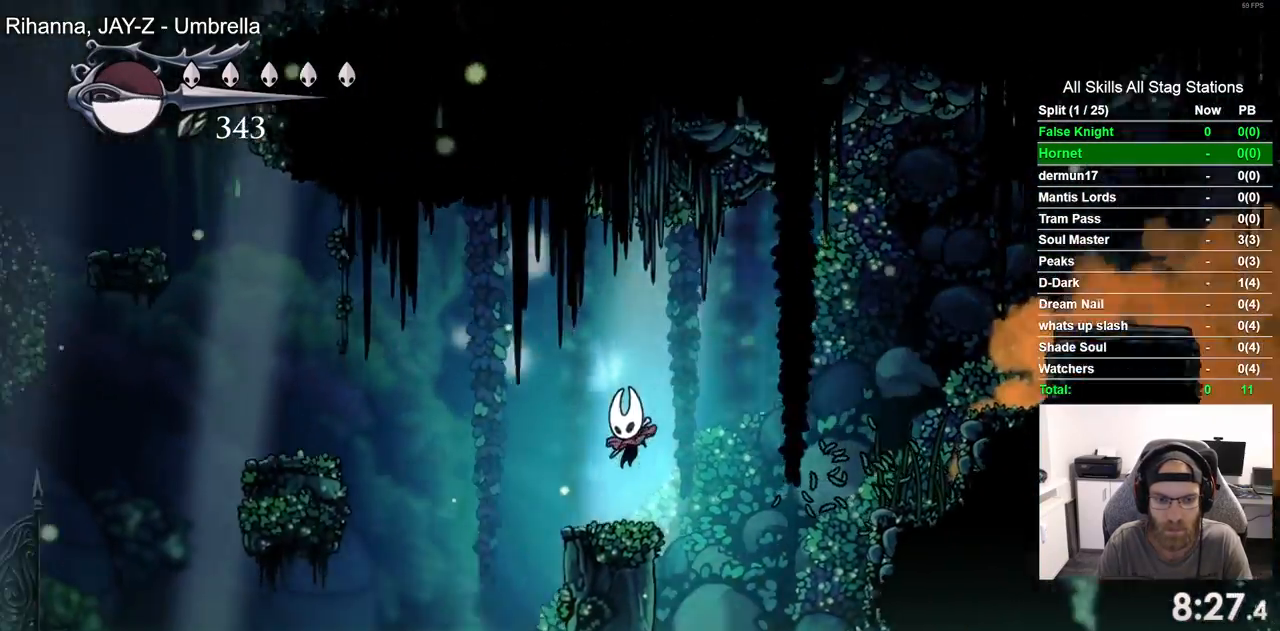
{"dt_ms": 500, "buttons": ["DPAD_LEFT"], "left_stick": "center", "right_stick": "center", "events": [[33, "CROSS", "down"], [417, "CROSS", "up"]]}
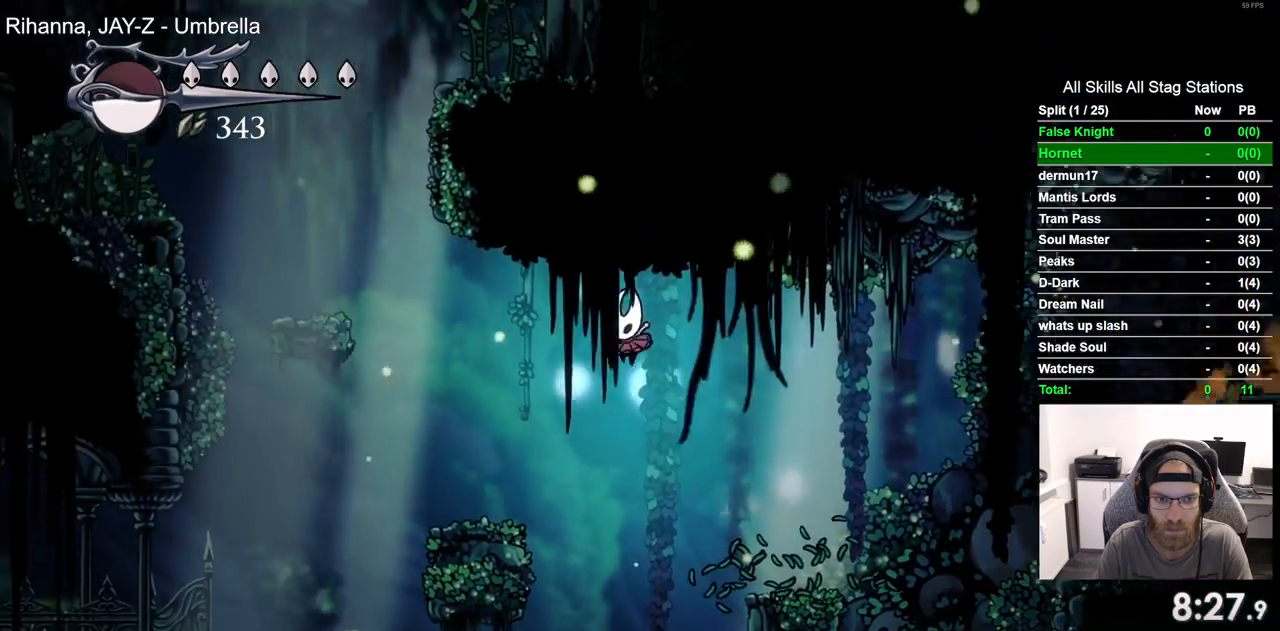
{"dt_ms": 500, "buttons": ["CROSS", "DPAD_LEFT"], "left_stick": "center", "right_stick": "center", "events": [[300, "CROSS", "down"]]}
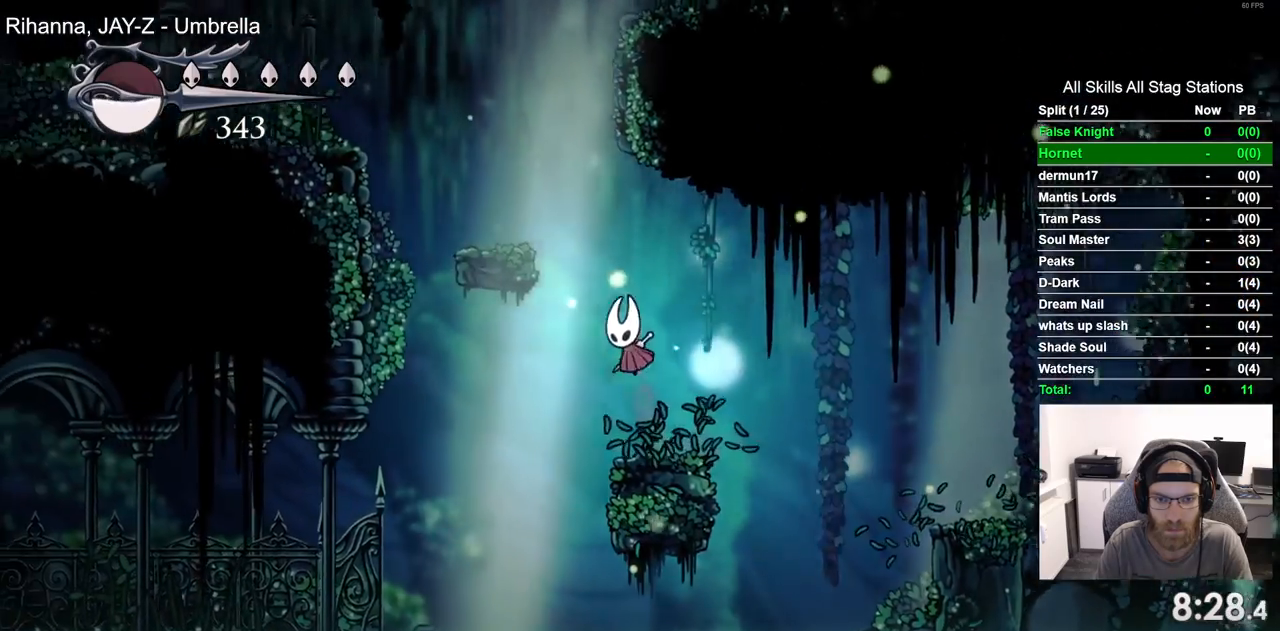
{"dt_ms": 500, "buttons": ["DPAD_LEFT"], "left_stick": "center", "right_stick": "center", "events": [[300, "CROSS", "up"]]}
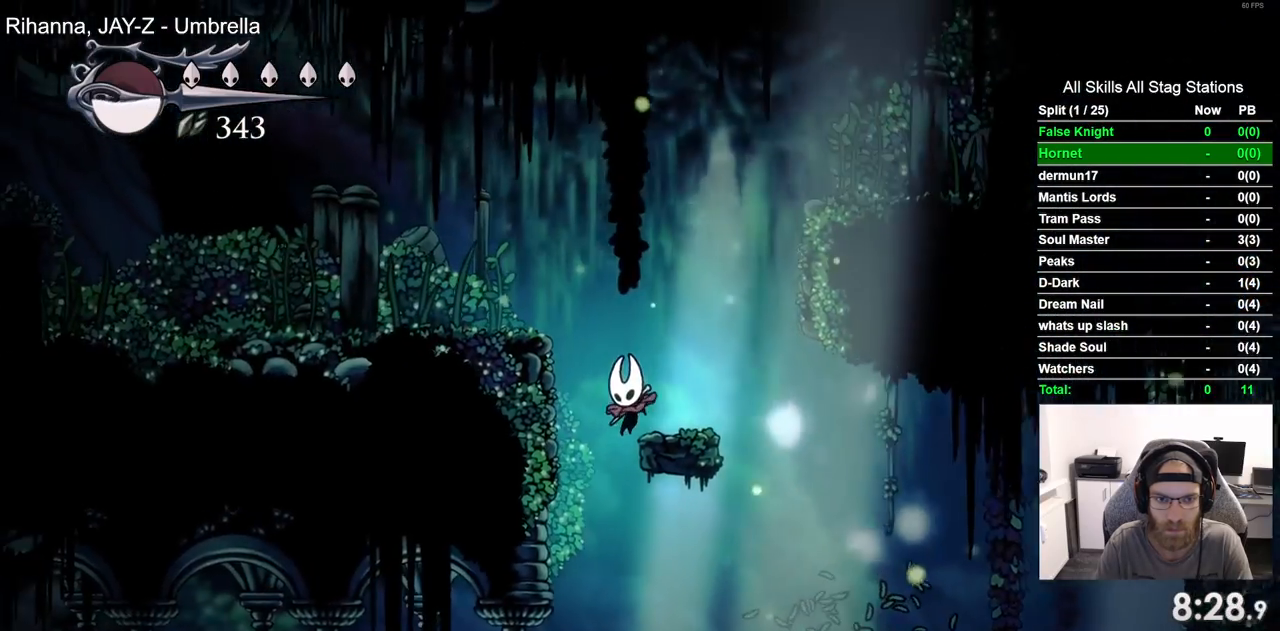
{"dt_ms": 500, "buttons": ["DPAD_LEFT"], "left_stick": "center", "right_stick": "center", "events": []}
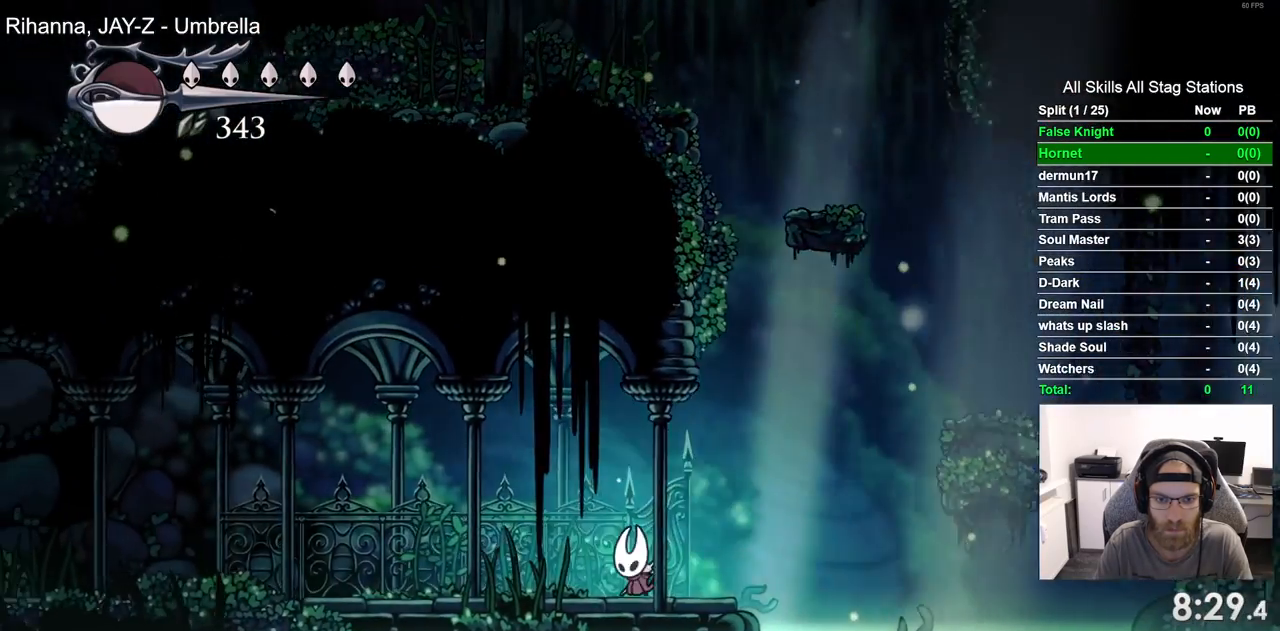
{"dt_ms": 500, "buttons": ["CROSS", "DPAD_LEFT"], "left_stick": "center", "right_stick": "center", "events": [[33, "CROSS", "down"], [133, "CROSS", "up"], [400, "CROSS", "down"]]}
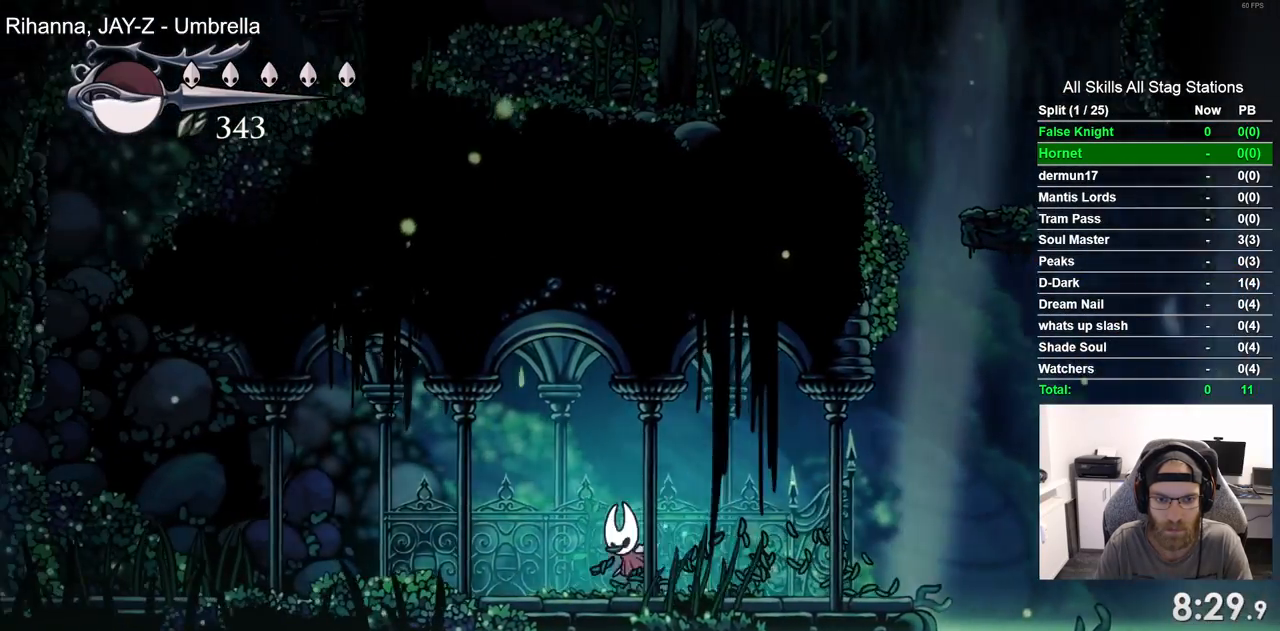
{"dt_ms": 500, "buttons": ["DPAD_LEFT"], "left_stick": "center", "right_stick": "center", "events": [[50, "CROSS", "up"], [300, "CROSS", "down"], [417, "CROSS", "up"]]}
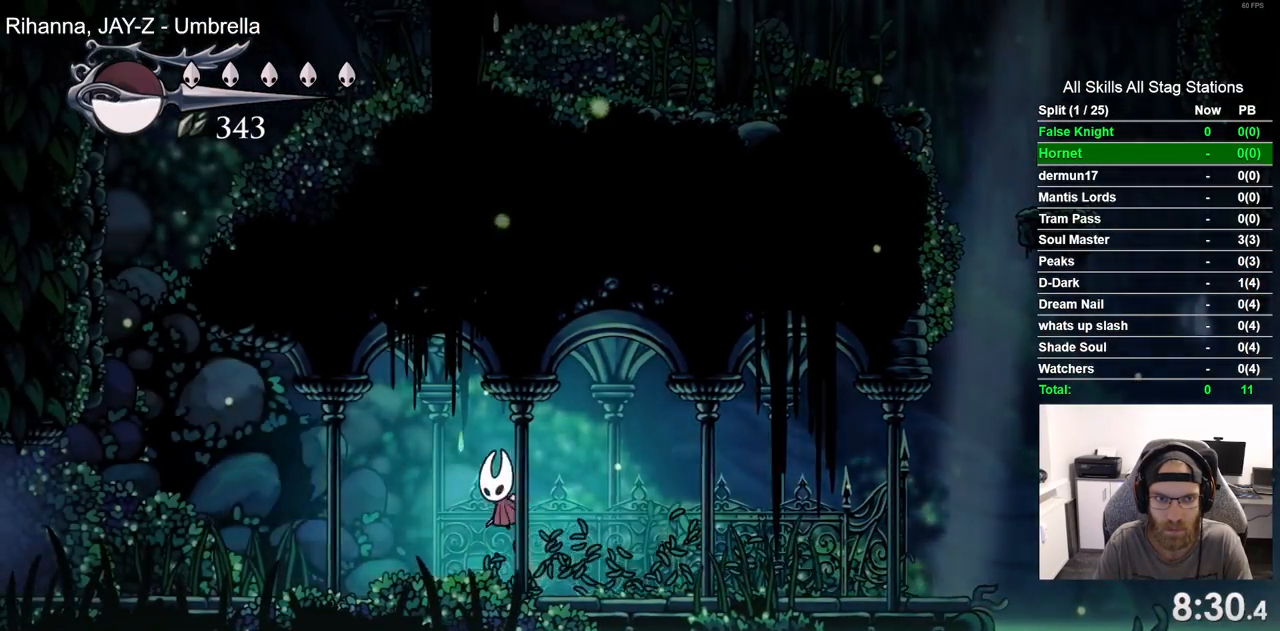
{"dt_ms": 500, "buttons": ["DPAD_LEFT"], "left_stick": "center", "right_stick": "center", "events": [[167, "CROSS", "down"], [300, "CROSS", "up"]]}
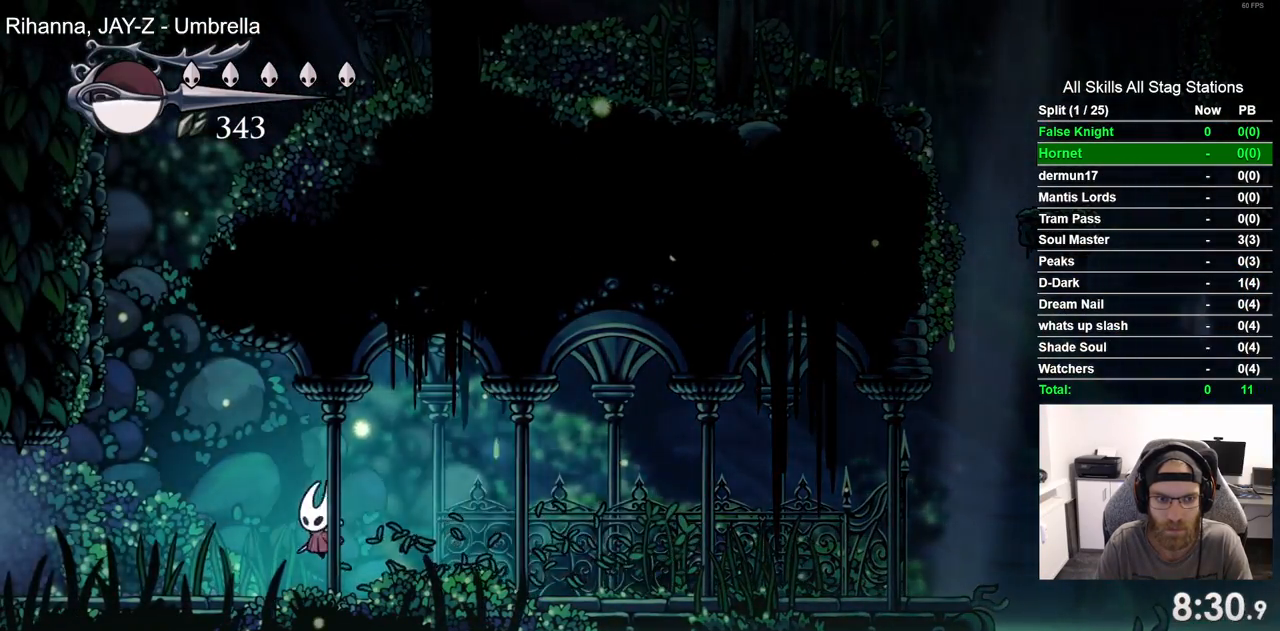
{"dt_ms": 500, "buttons": ["DPAD_LEFT"], "left_stick": "center", "right_stick": "center", "events": [[50, "CROSS", "down"], [150, "CROSS", "up"], [400, "CROSS", "down"], [500, "CROSS", "up"]]}
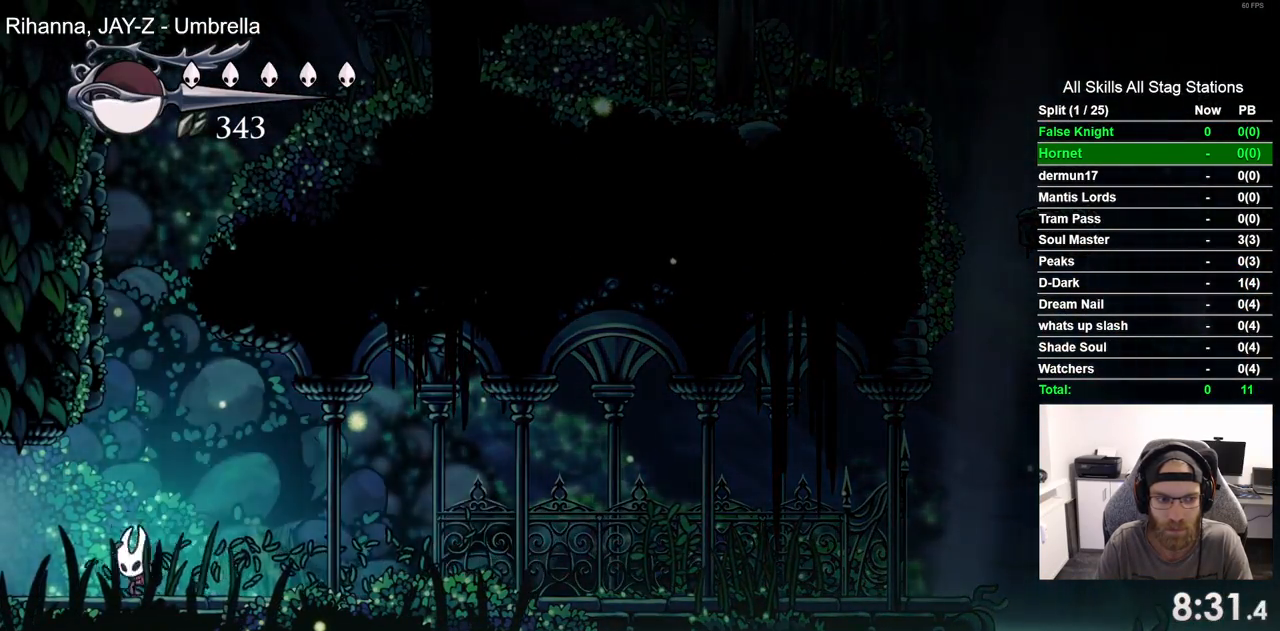
{"dt_ms": 500, "buttons": ["DPAD_LEFT"], "left_stick": "center", "right_stick": "center", "events": []}
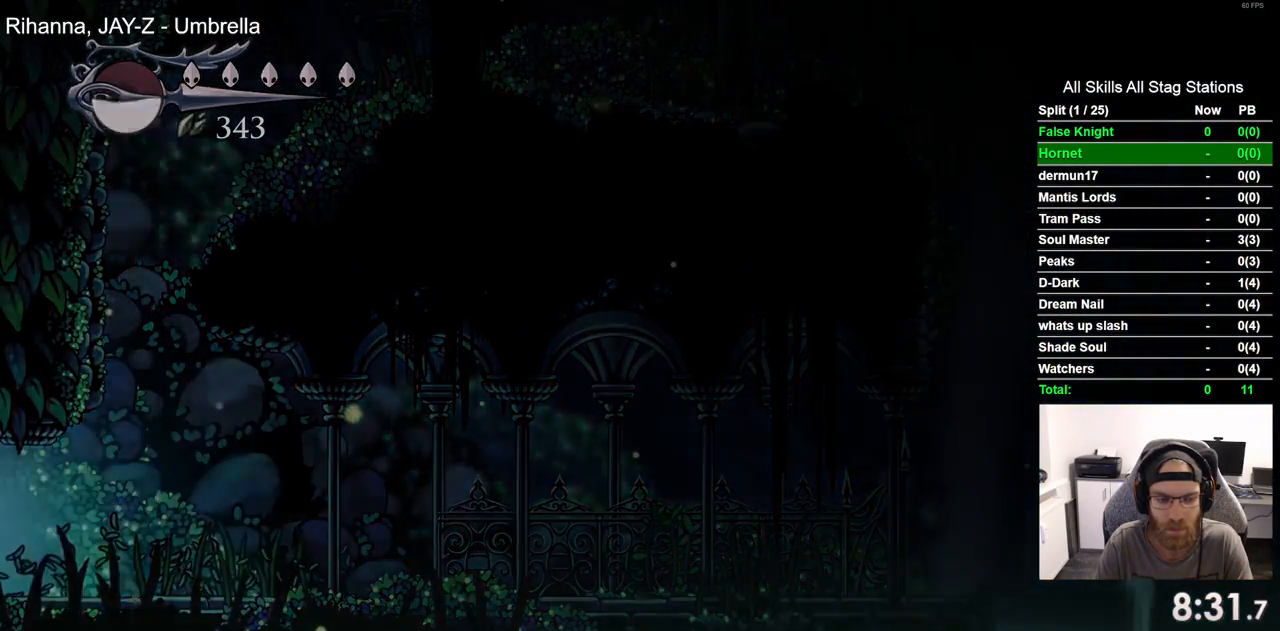
{"dt_ms": 500, "buttons": ["DPAD_LEFT"], "left_stick": "center", "right_stick": "center", "events": []}